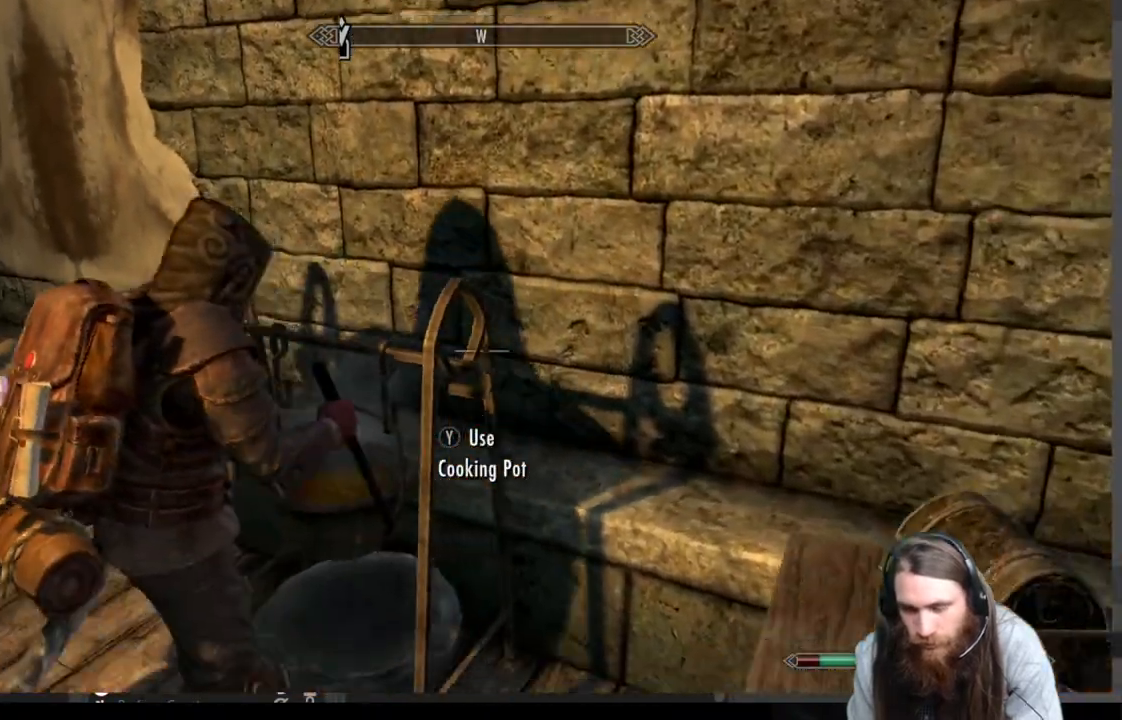
Gameplay with a controller (Xbox layout); each line is a JSON object with the inputs held at the frame after it. "events" lists button and stick changes between this image and that frame as [ms after this image, input, new state], when the widget could be followed in between.
{"buttons": [], "left_stick": "center", "right_stick": "center", "events": []}
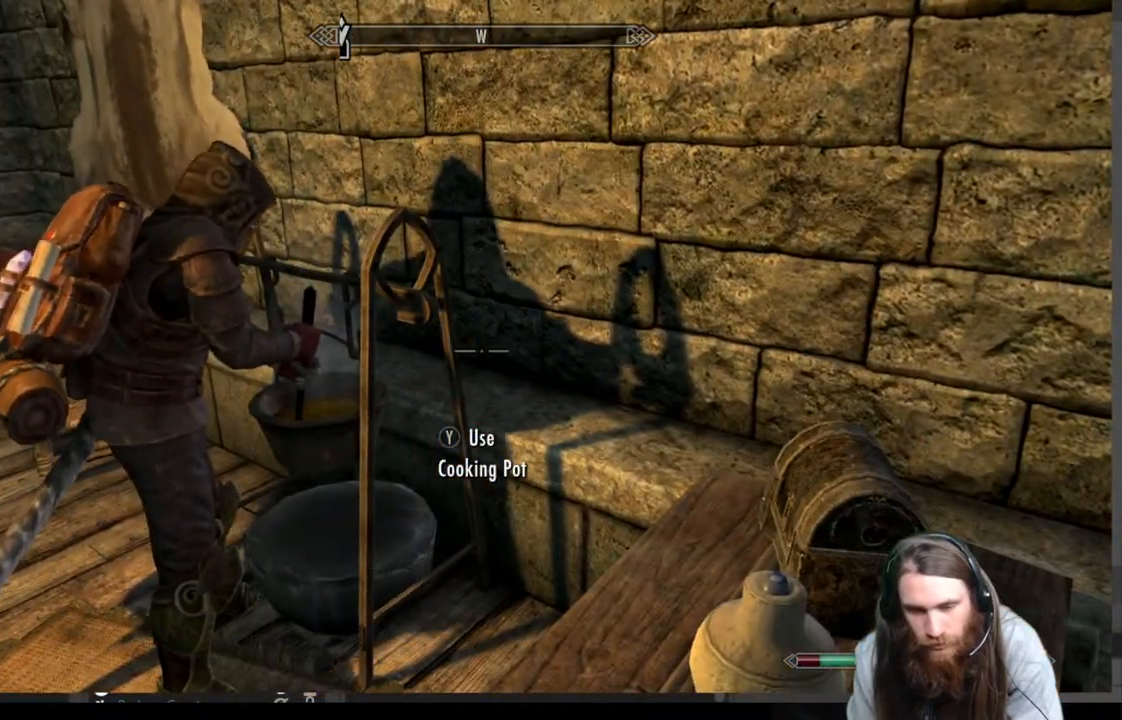
{"buttons": [], "left_stick": "center", "right_stick": "center", "events": []}
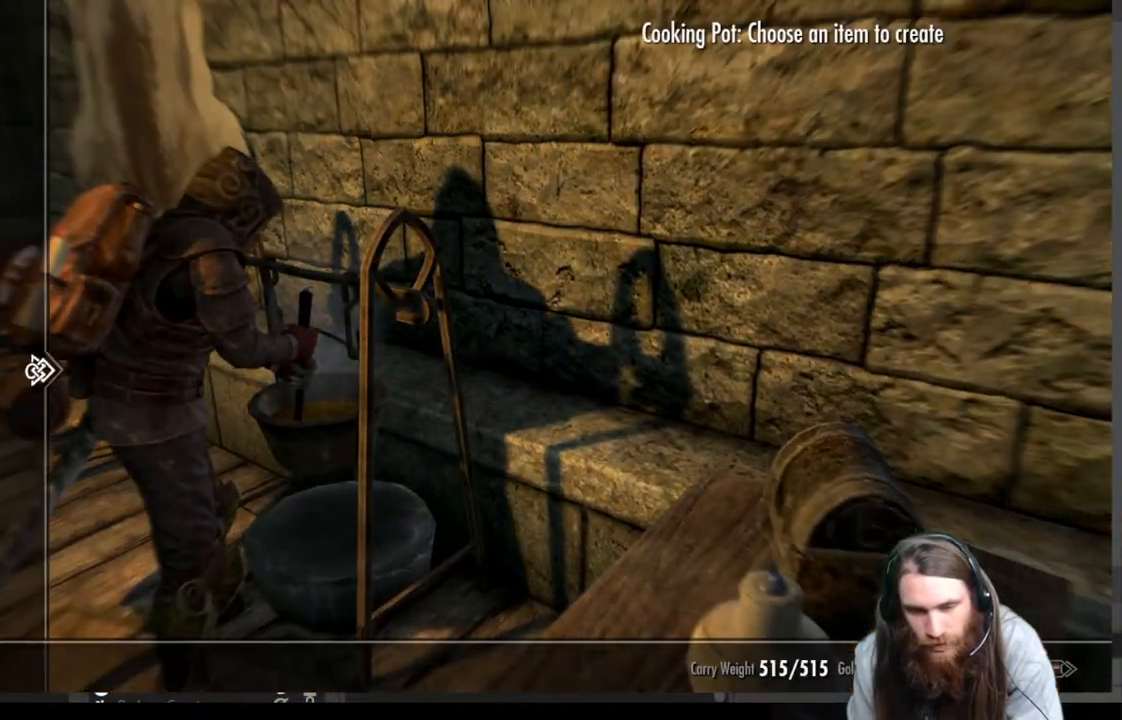
{"buttons": [], "left_stick": "center", "right_stick": "center", "events": [[183, "DPAD_RIGHT", "down"], [317, "DPAD_RIGHT", "up"]]}
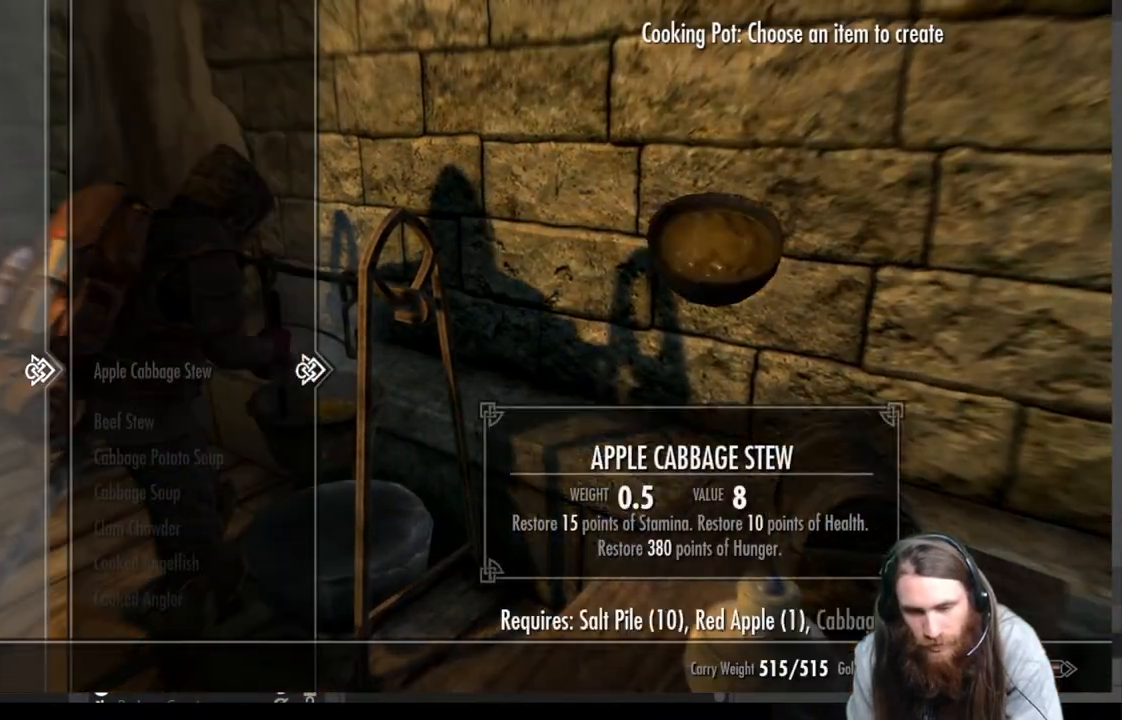
{"buttons": ["DPAD_DOWN"], "left_stick": "center", "right_stick": "center", "events": [[217, "DPAD_DOWN", "down"], [350, "left_stick", "down"], [467, "left_stick", "center"]]}
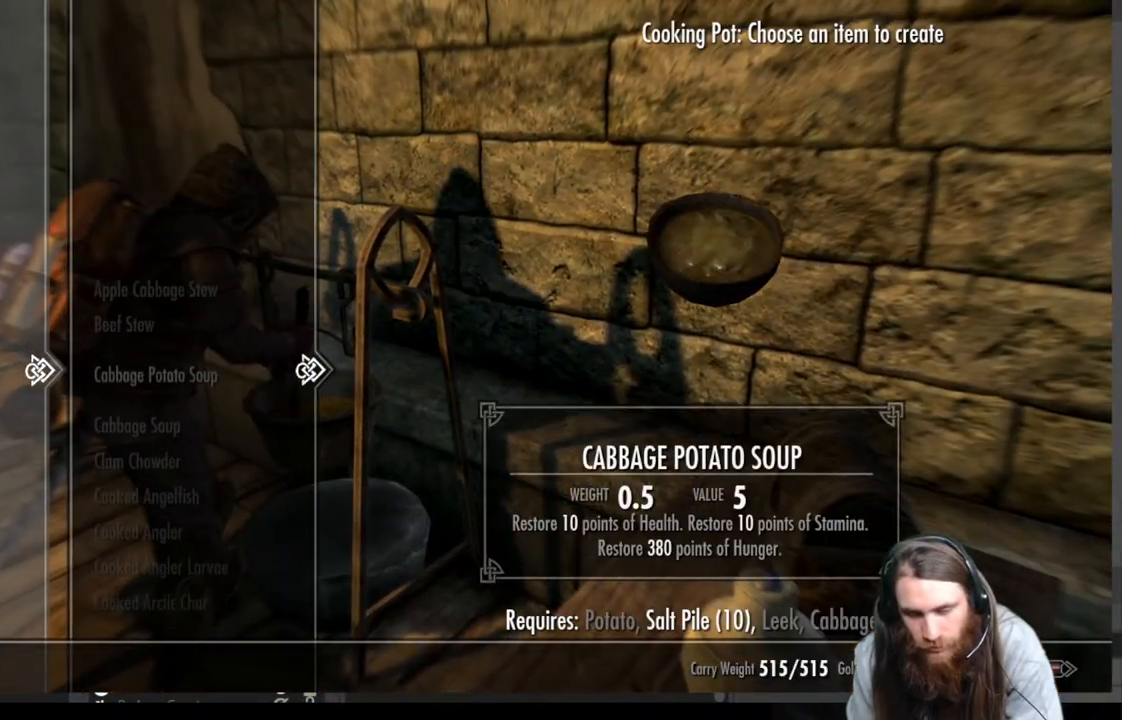
{"buttons": ["DPAD_DOWN"], "left_stick": "center", "right_stick": "center", "events": [[33, "left_stick", "down"], [300, "left_stick", "center"], [367, "left_stick", "down"], [450, "left_stick", "center"]]}
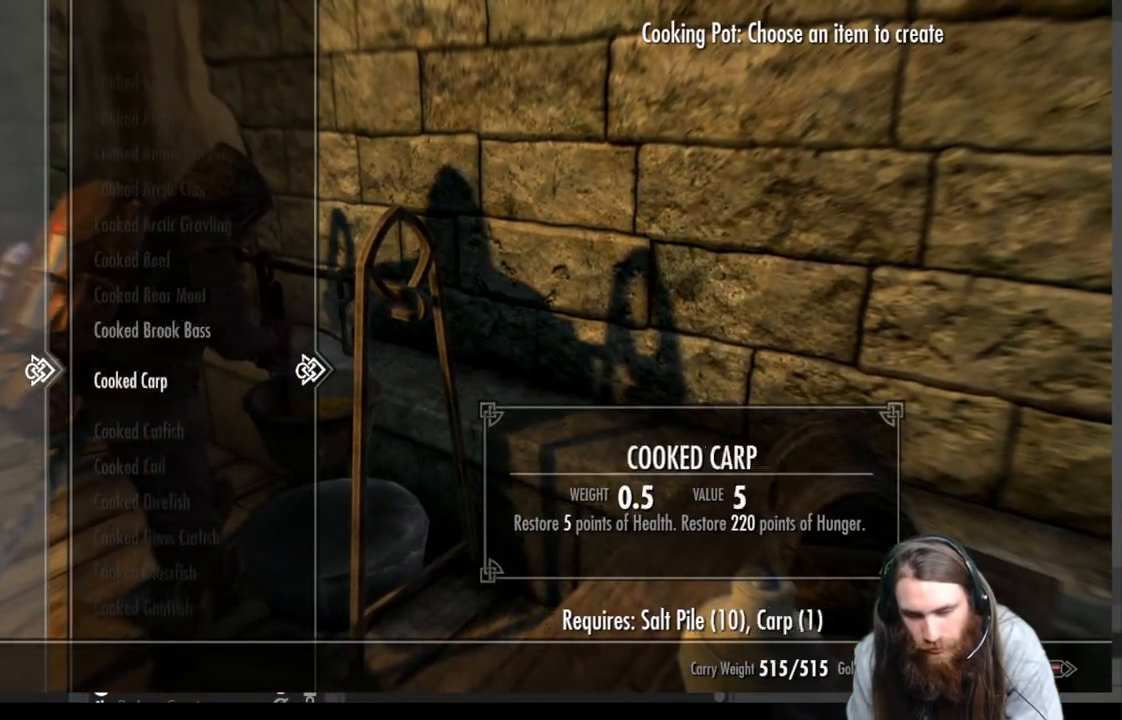
{"buttons": ["DPAD_DOWN"], "left_stick": "down", "right_stick": "center", "events": [[17, "left_stick", "down"], [100, "left_stick", "center"], [233, "DPAD_DOWN", "up"], [383, "DPAD_DOWN", "down"], [450, "left_stick", "down"]]}
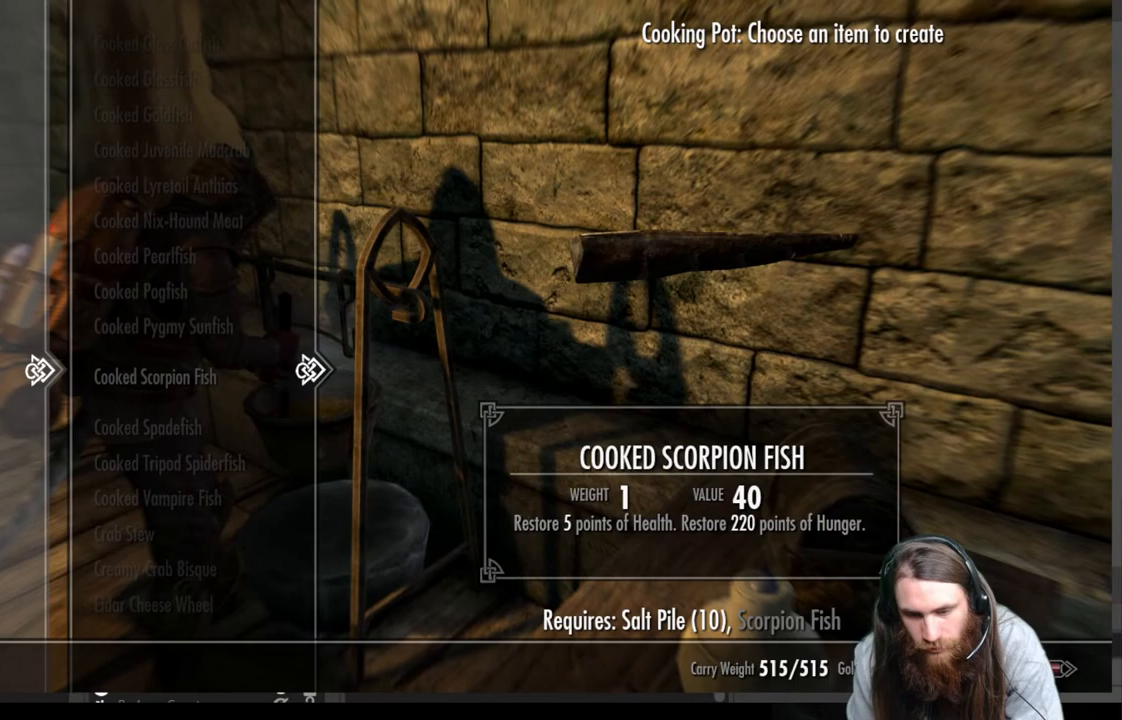
{"buttons": ["DPAD_DOWN"], "left_stick": "down", "right_stick": "center", "events": [[33, "left_stick", "center"], [133, "left_stick", "down"], [217, "left_stick", "center"], [283, "left_stick", "down"], [400, "left_stick", "center"], [450, "left_stick", "down"]]}
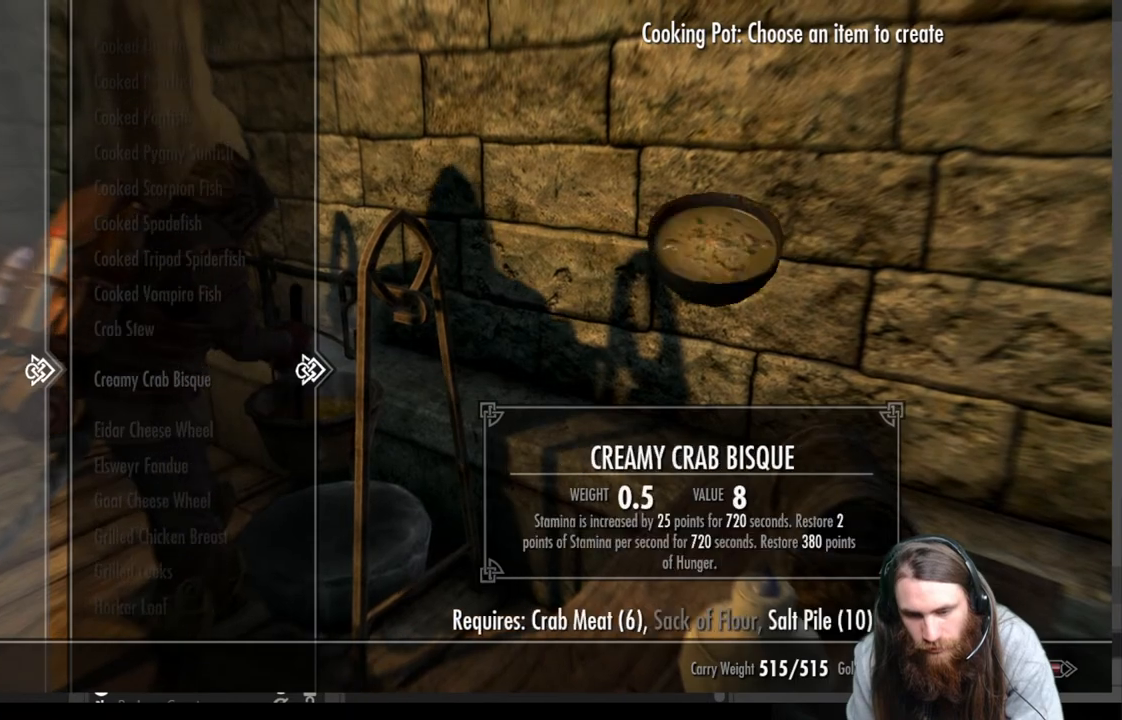
{"buttons": ["DPAD_DOWN"], "left_stick": "center", "right_stick": "center", "events": [[50, "left_stick", "center"], [100, "left_stick", "down"], [233, "left_stick", "center"], [283, "left_stick", "down"], [383, "left_stick", "center"]]}
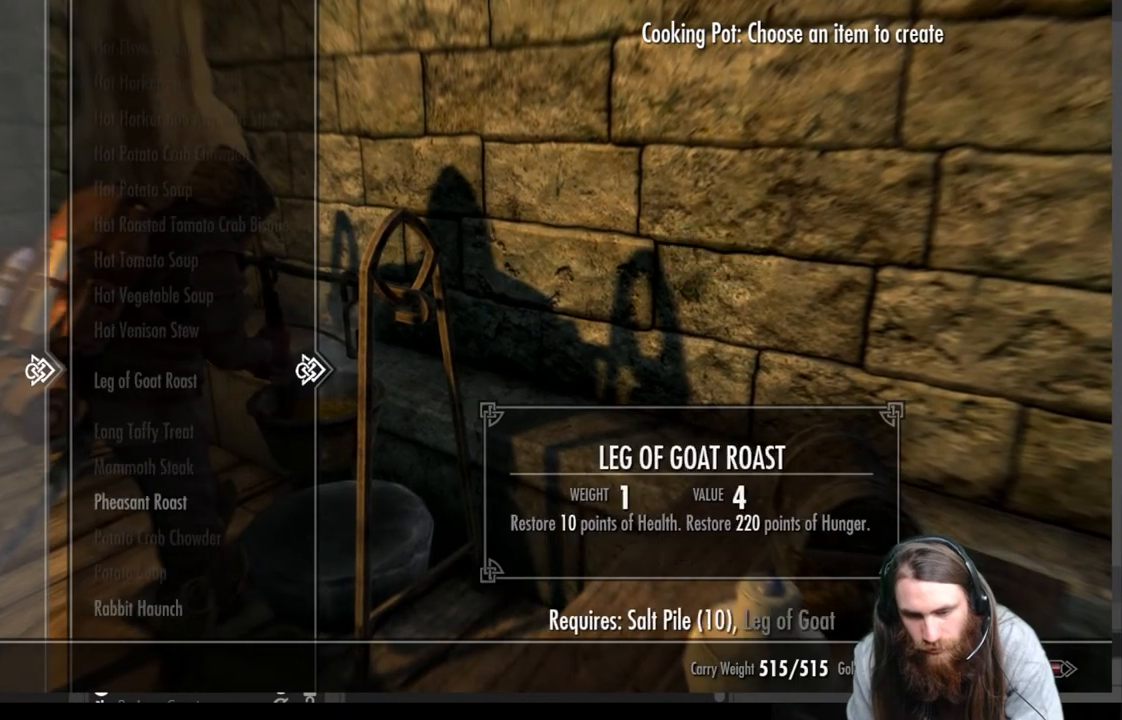
{"buttons": [], "left_stick": "center", "right_stick": "center", "events": [[283, "DPAD_DOWN", "up"]]}
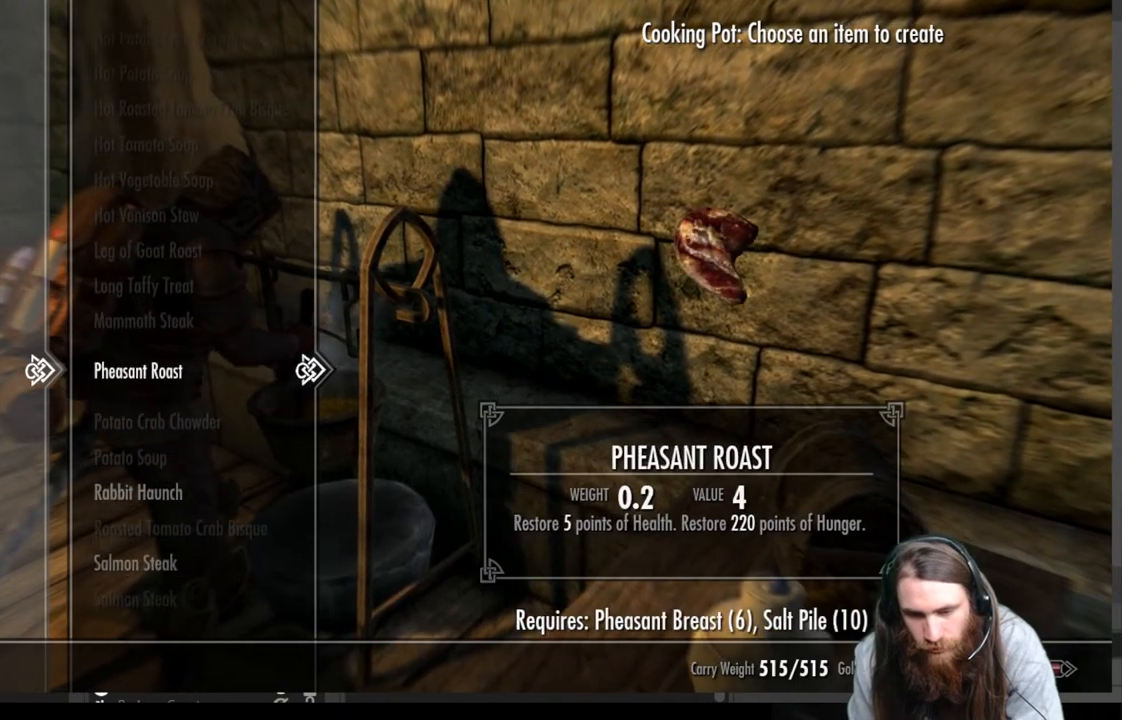
{"buttons": ["DPAD_DOWN"], "left_stick": "center", "right_stick": "center", "events": [[83, "DPAD_DOWN", "down"], [183, "DPAD_DOWN", "up"], [250, "DPAD_DOWN", "down"], [350, "DPAD_DOWN", "up"], [417, "DPAD_DOWN", "down"]]}
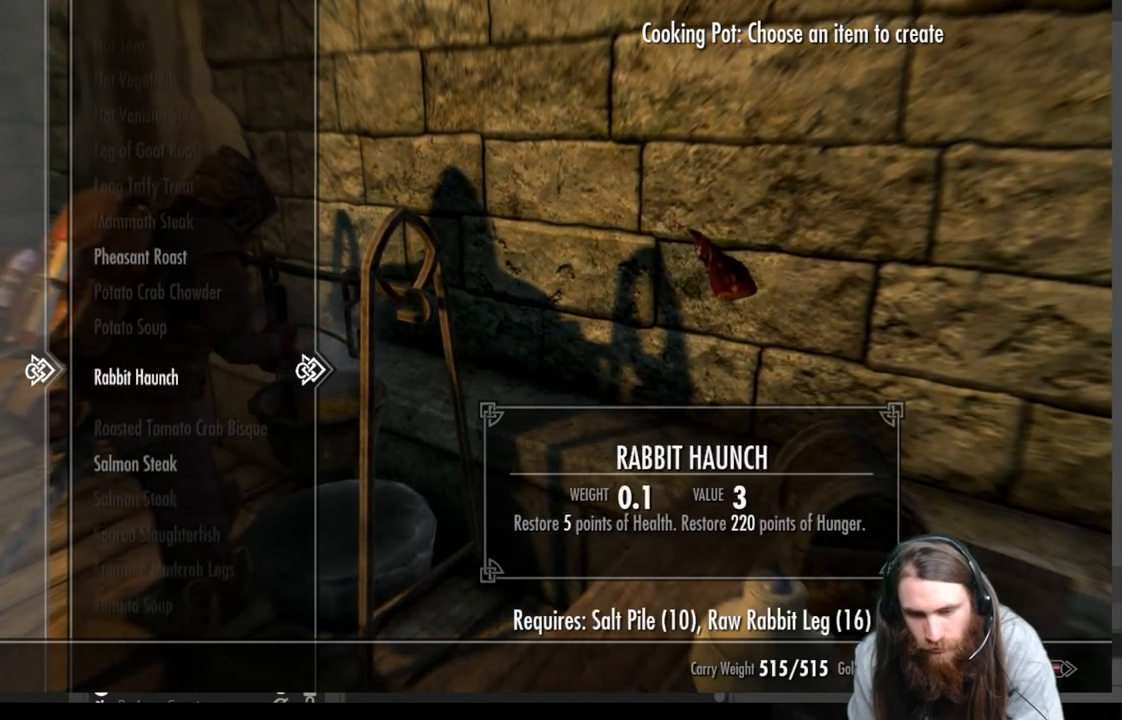
{"buttons": [], "left_stick": "center", "right_stick": "center", "events": [[33, "DPAD_DOWN", "up"], [250, "DPAD_UP", "down"], [317, "DPAD_UP", "up"], [400, "DPAD_UP", "down"], [483, "DPAD_UP", "up"]]}
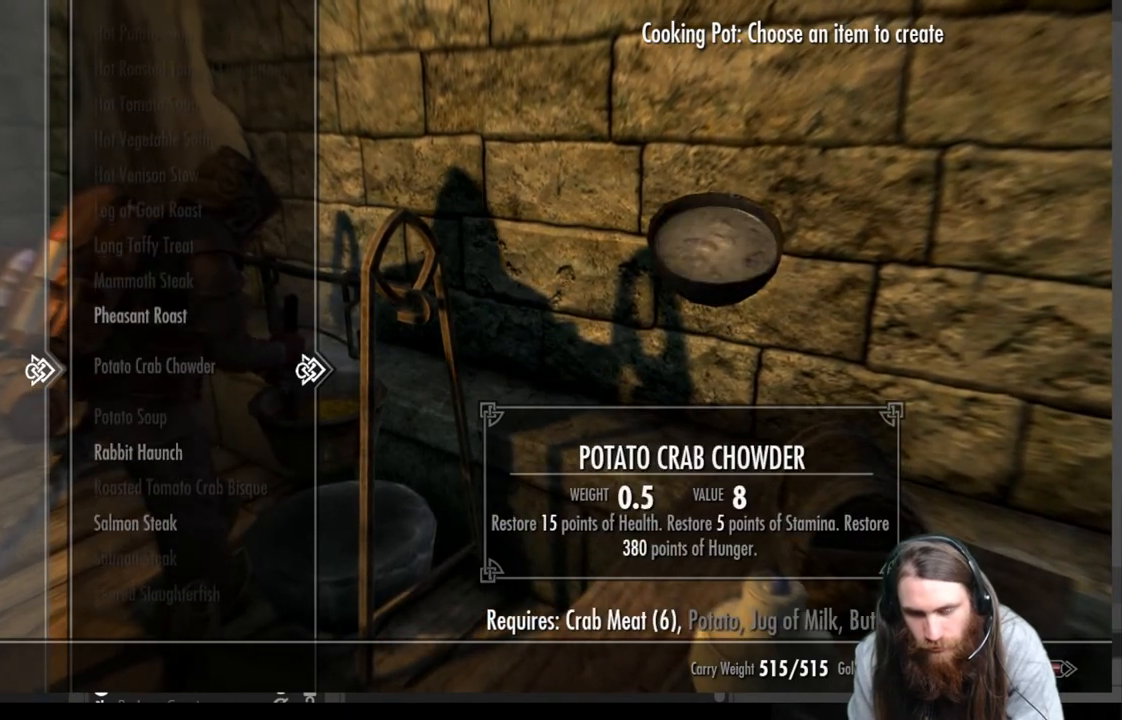
{"buttons": [], "left_stick": "center", "right_stick": "center", "events": [[83, "DPAD_UP", "down"], [183, "DPAD_UP", "up"]]}
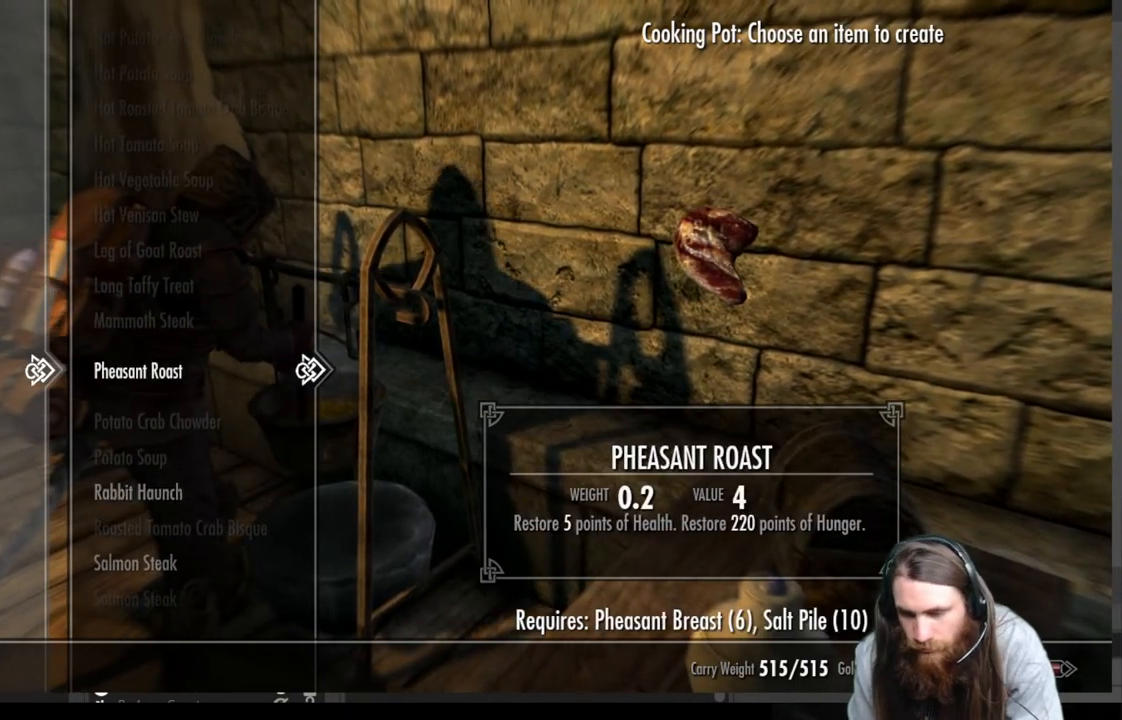
{"buttons": [], "left_stick": "center", "right_stick": "center", "events": [[200, "DPAD_DOWN", "down"], [300, "DPAD_DOWN", "up"], [383, "DPAD_DOWN", "down"], [483, "DPAD_DOWN", "up"]]}
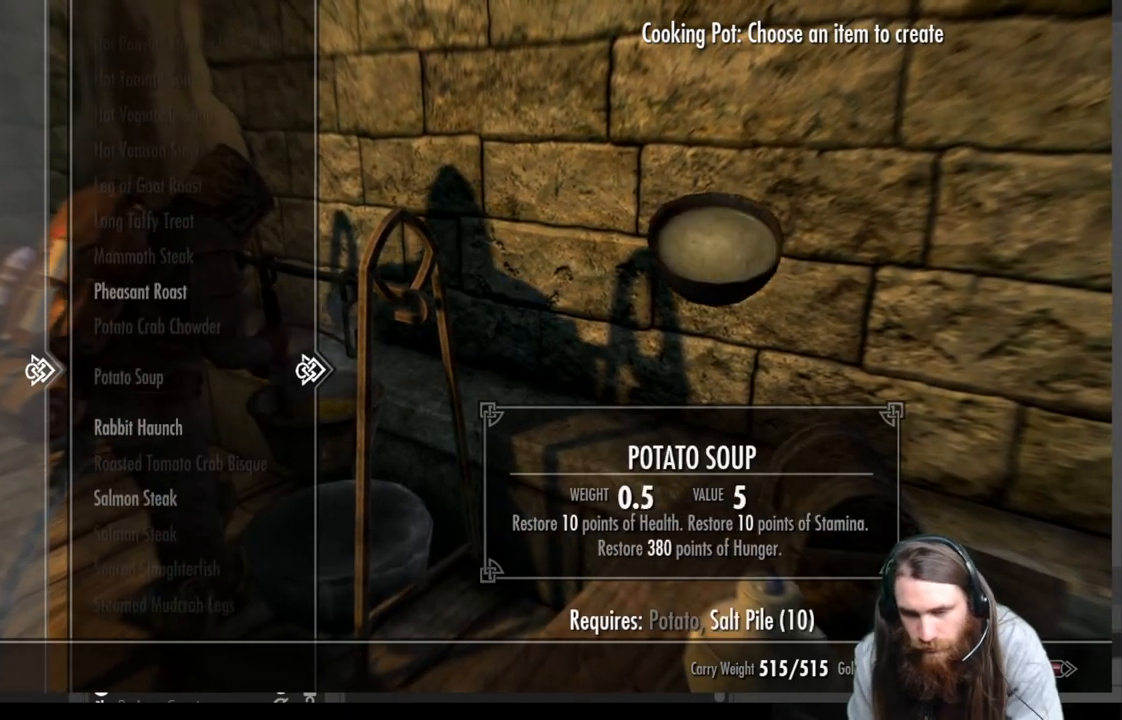
{"buttons": ["DPAD_UP"], "left_stick": "center", "right_stick": "center", "events": [[50, "DPAD_DOWN", "down"], [150, "DPAD_DOWN", "up"], [217, "DPAD_DOWN", "down"], [350, "DPAD_DOWN", "up"], [500, "DPAD_UP", "down"]]}
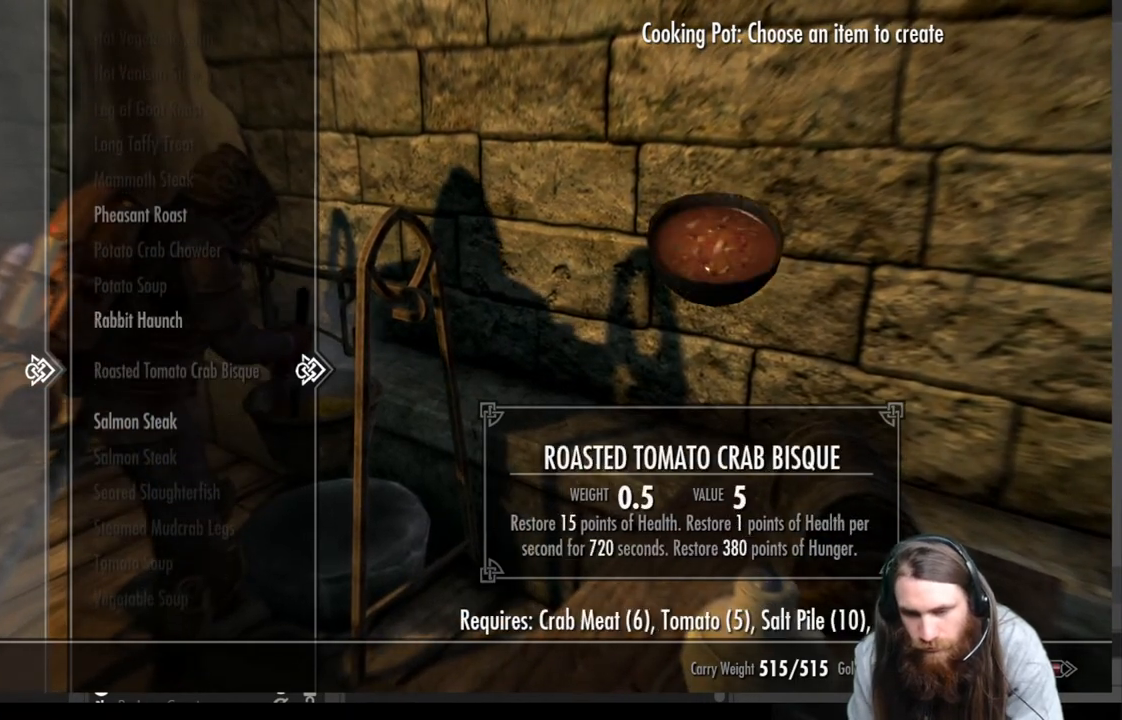
{"buttons": [], "left_stick": "center", "right_stick": "center", "events": [[117, "DPAD_UP", "up"]]}
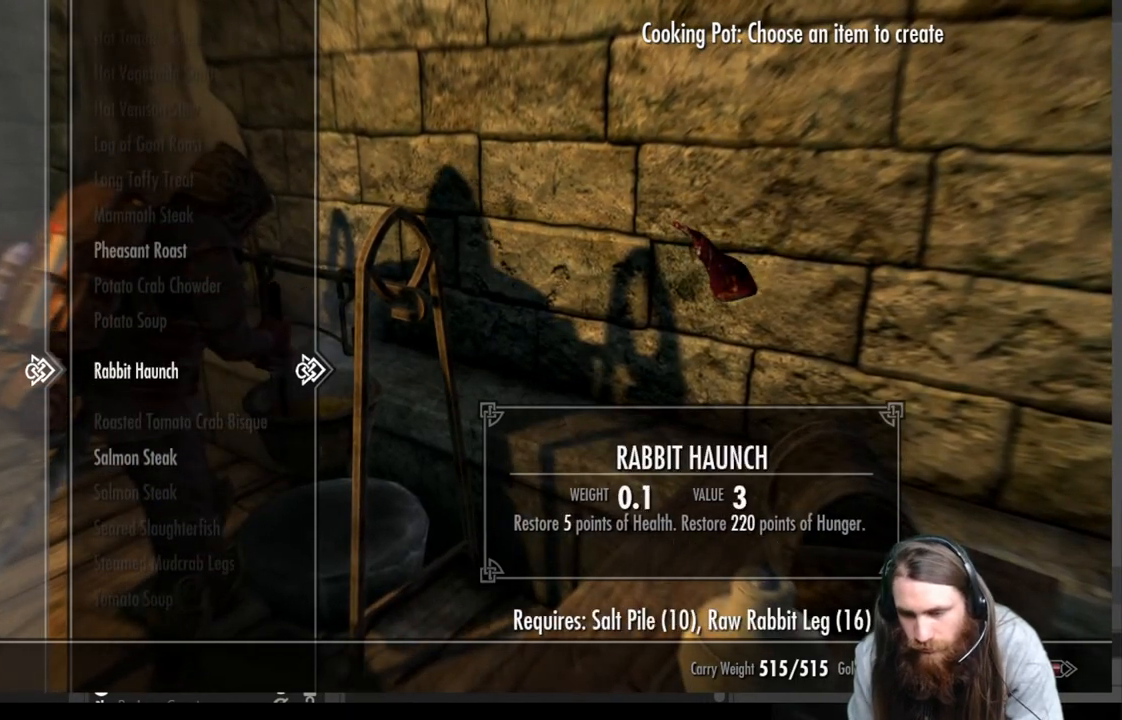
{"buttons": [], "left_stick": "center", "right_stick": "center", "events": [[50, "A", "down"], [133, "A", "up"], [217, "A", "down"], [300, "A", "up"], [367, "A", "down"], [450, "A", "up"]]}
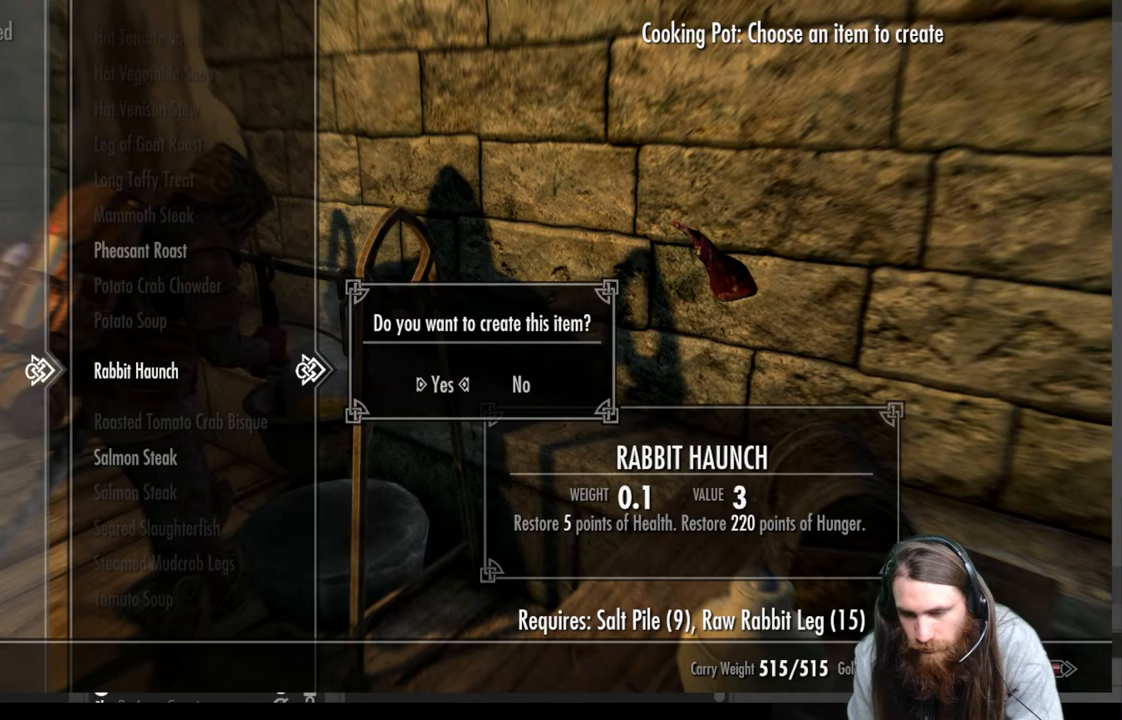
{"buttons": ["A"], "left_stick": "center", "right_stick": "center", "events": [[17, "A", "down"], [100, "A", "up"], [150, "A", "down"], [233, "A", "up"], [300, "A", "down"], [383, "A", "up"], [450, "A", "down"]]}
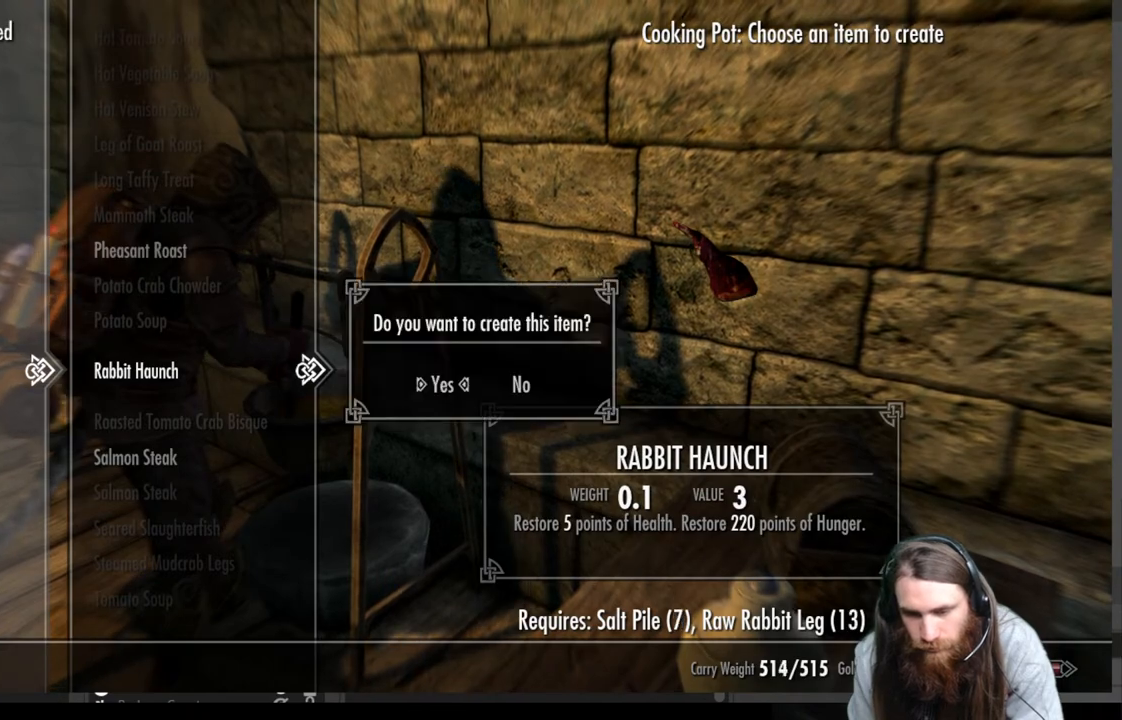
{"buttons": [], "left_stick": "center", "right_stick": "center", "events": [[33, "A", "up"], [100, "A", "down"], [183, "A", "up"], [233, "A", "down"], [317, "A", "up"], [383, "A", "down"], [467, "A", "up"]]}
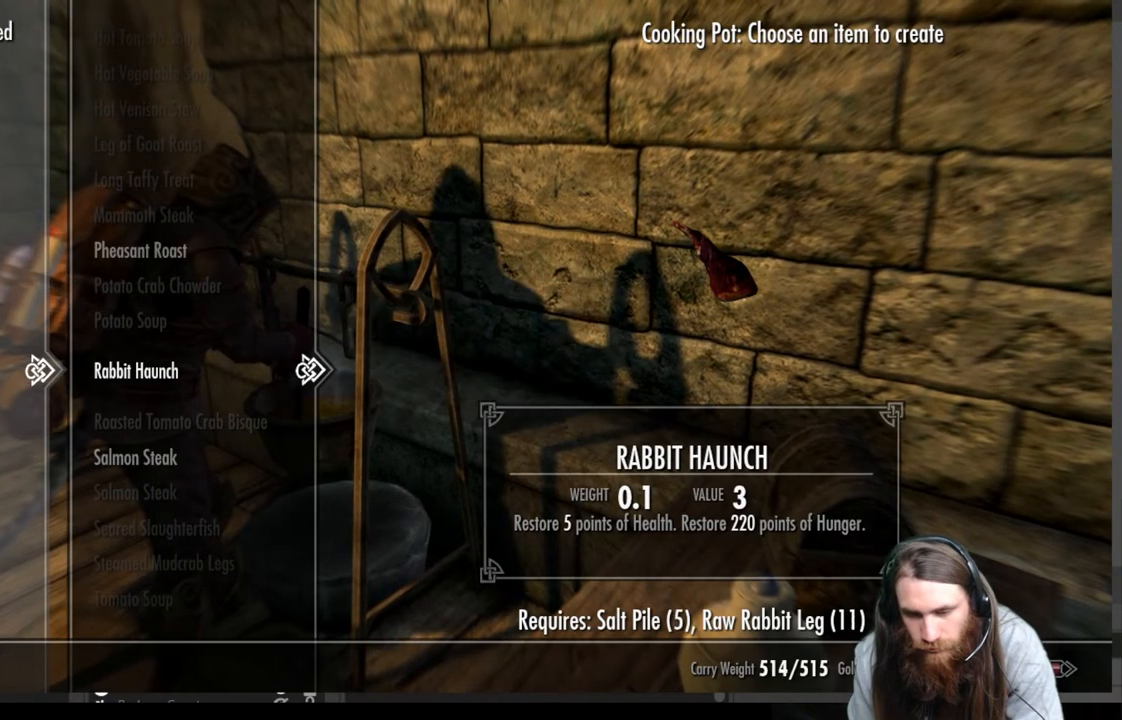
{"buttons": [], "left_stick": "center", "right_stick": "center", "events": [[67, "A", "down"], [117, "A", "up"], [183, "A", "down"], [283, "A", "up"], [383, "A", "down"], [450, "A", "up"]]}
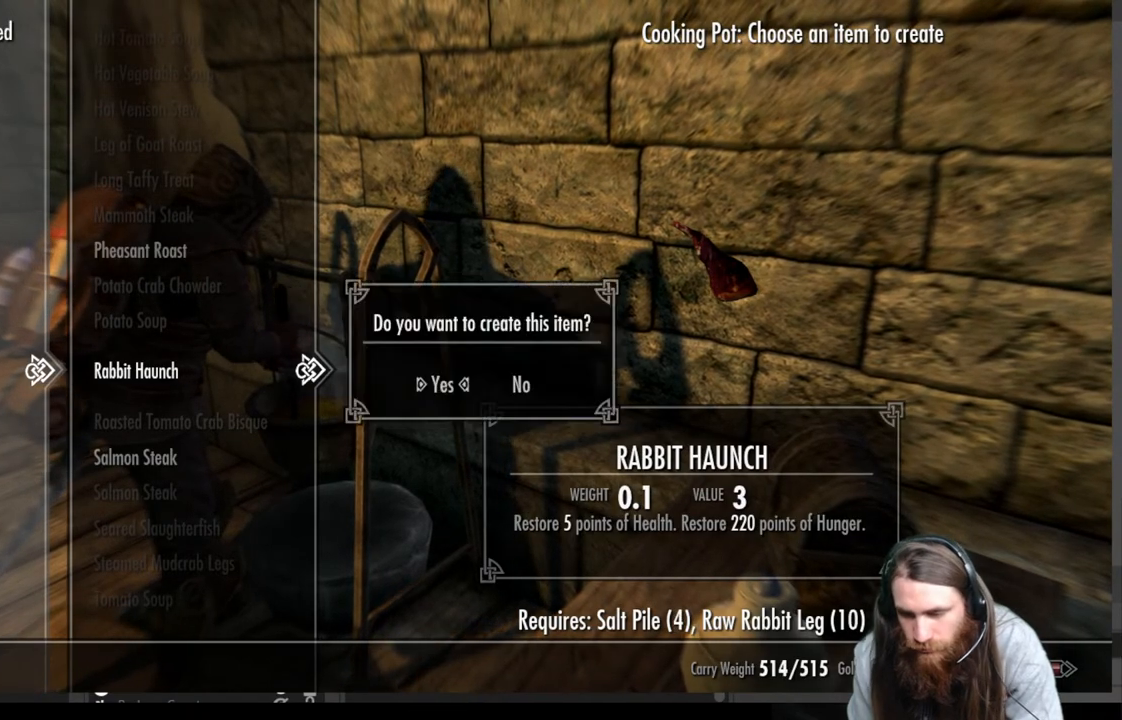
{"buttons": [], "left_stick": "center", "right_stick": "center", "events": [[33, "A", "down"], [133, "A", "up"], [200, "A", "down"], [283, "A", "up"], [367, "A", "down"], [450, "A", "up"]]}
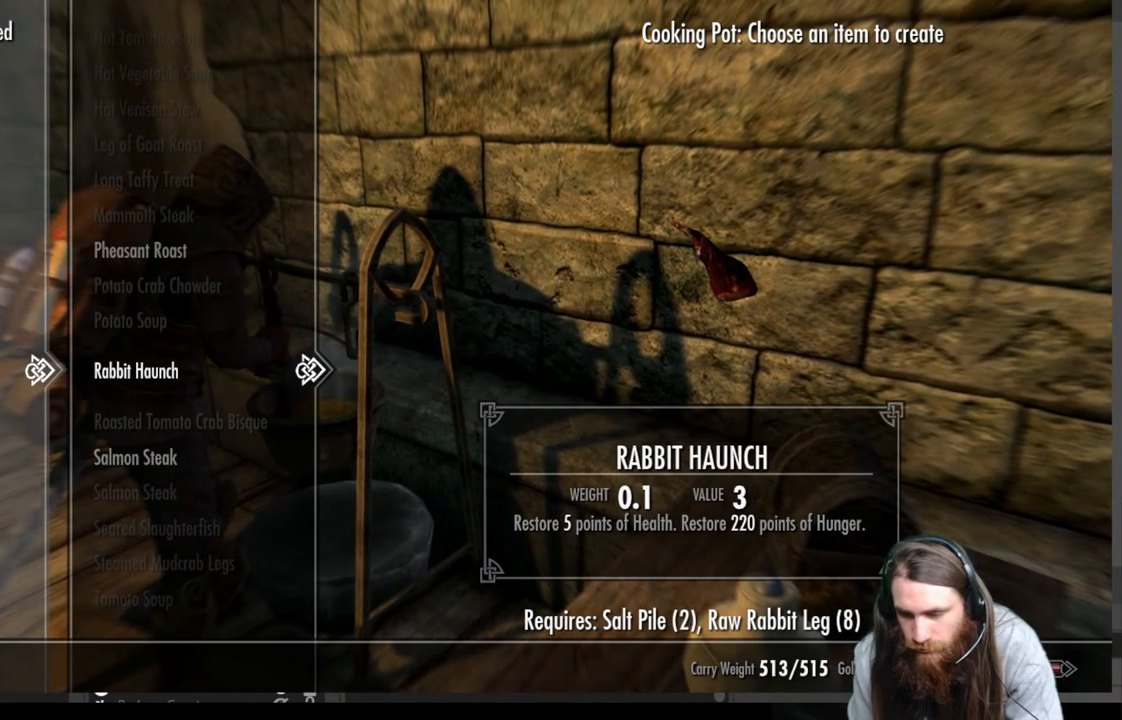
{"buttons": [], "left_stick": "center", "right_stick": "center", "events": [[50, "A", "down"], [133, "A", "up"], [217, "A", "down"], [317, "A", "up"], [383, "A", "down"], [500, "A", "up"]]}
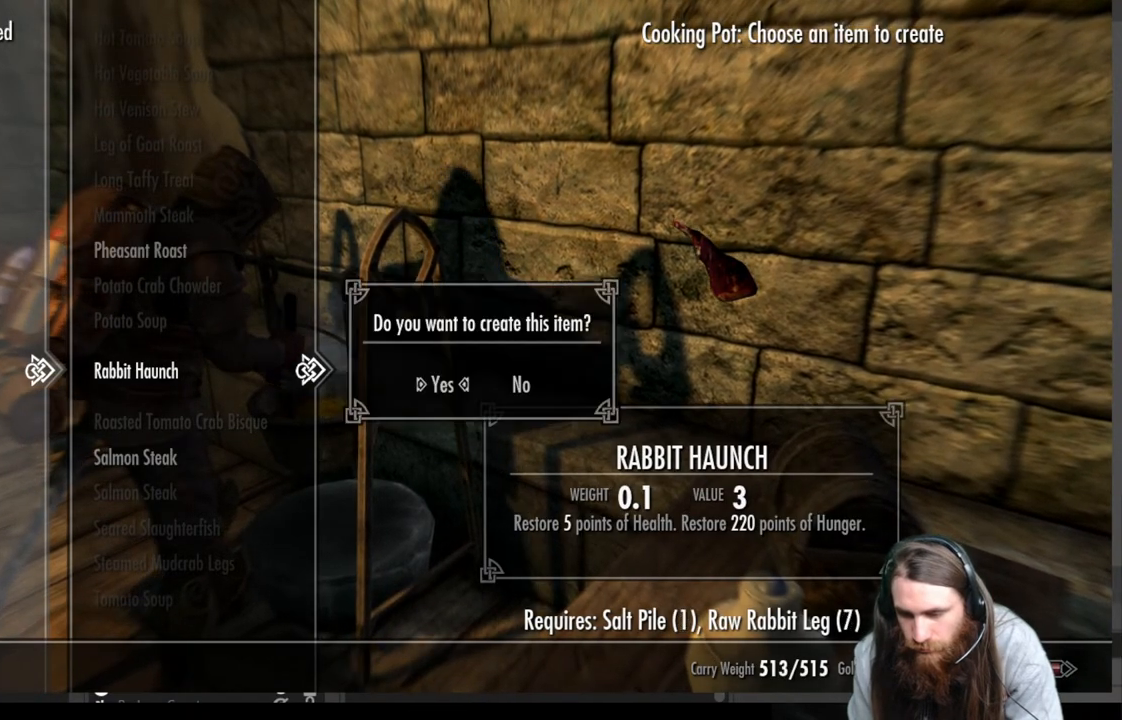
{"buttons": [], "left_stick": "center", "right_stick": "center", "events": [[67, "A", "down"], [167, "A", "up"], [250, "A", "down"], [383, "A", "up"]]}
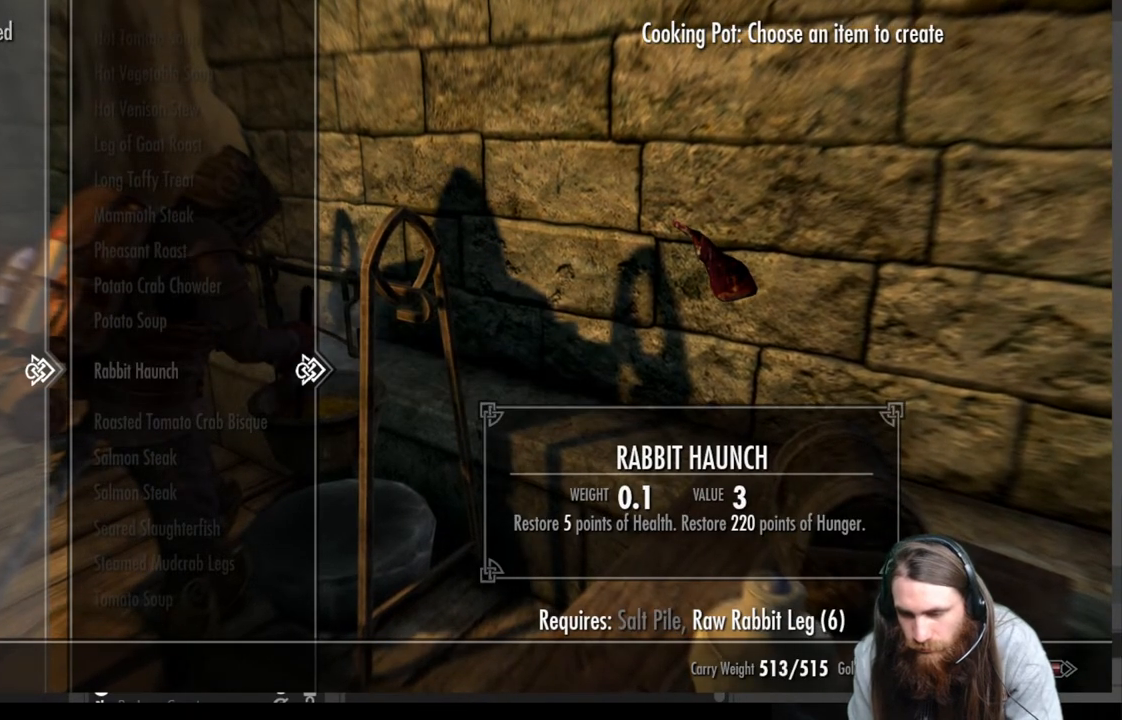
{"buttons": [], "left_stick": "center", "right_stick": "center", "events": [[50, "B", "down"], [150, "B", "up"]]}
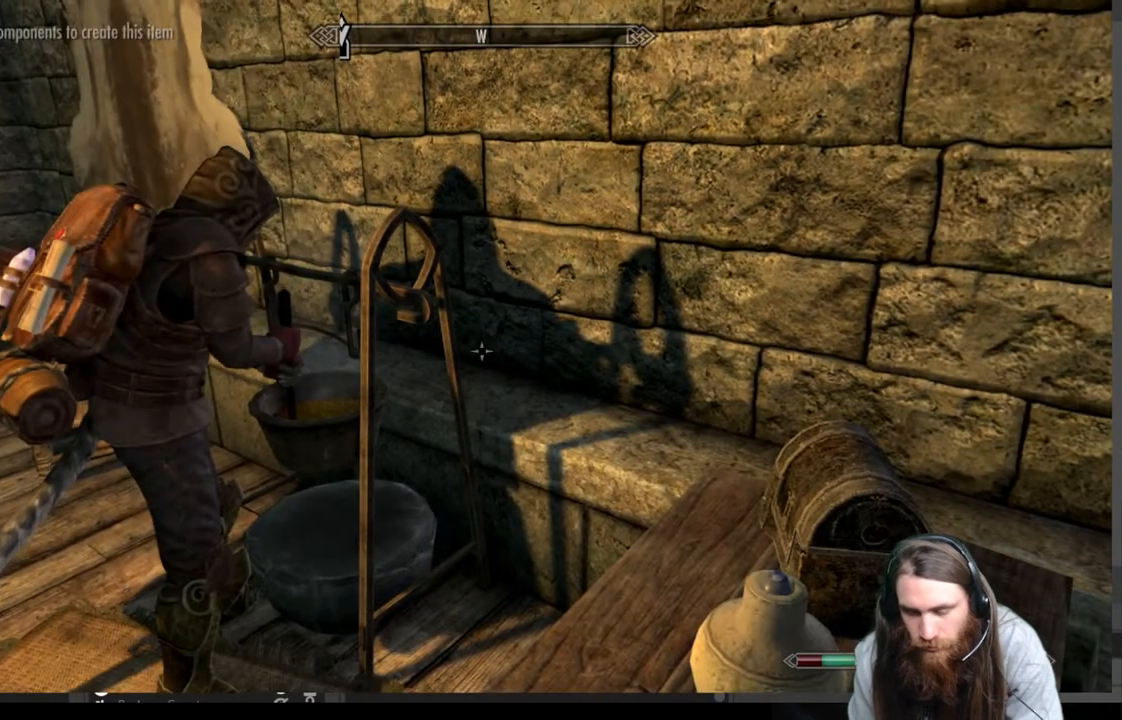
{"buttons": [], "left_stick": "center", "right_stick": "center", "events": []}
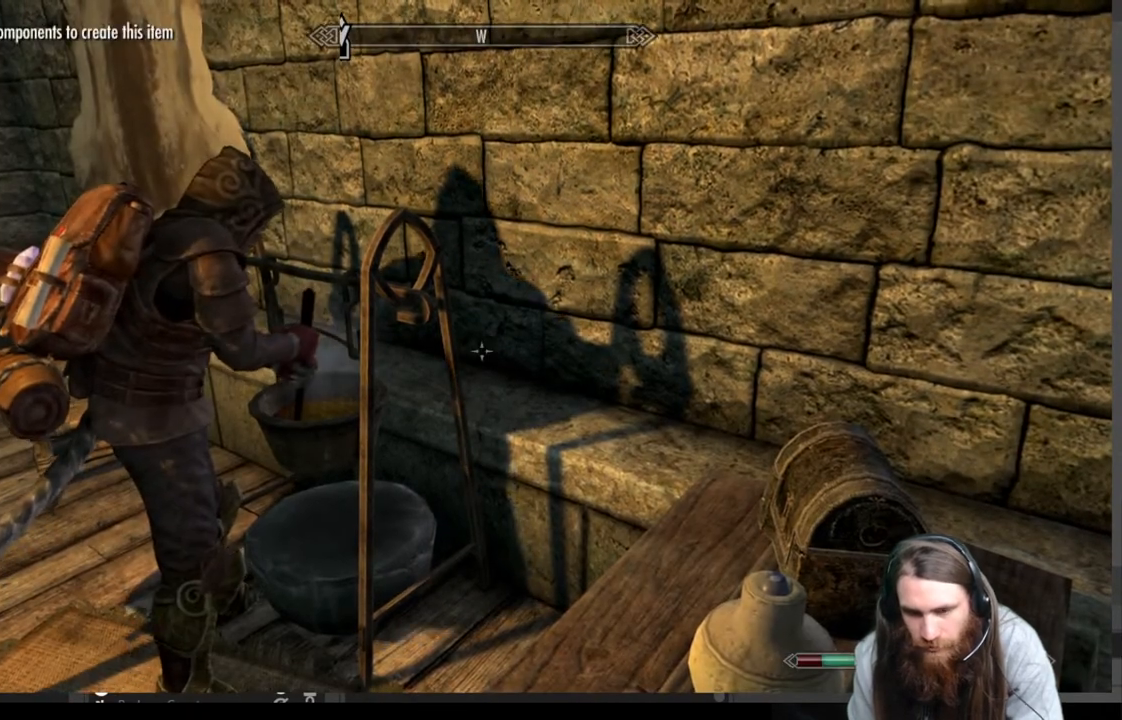
{"buttons": [], "left_stick": "center", "right_stick": "center", "events": []}
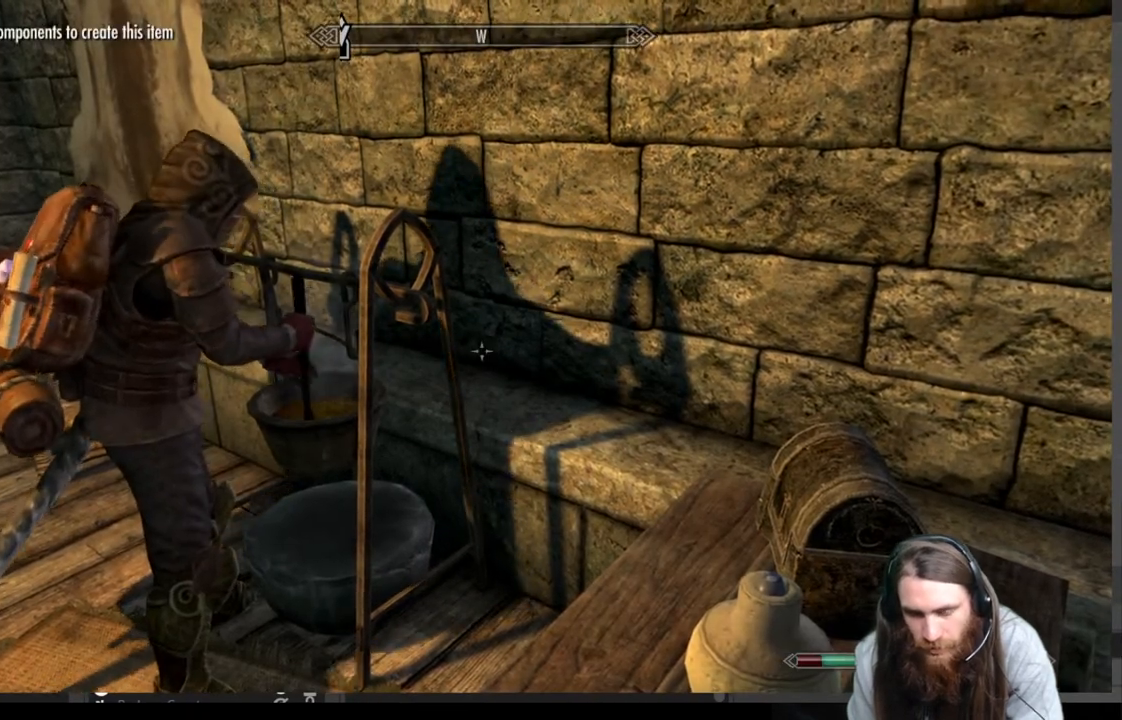
{"buttons": [], "left_stick": "center", "right_stick": "center", "events": []}
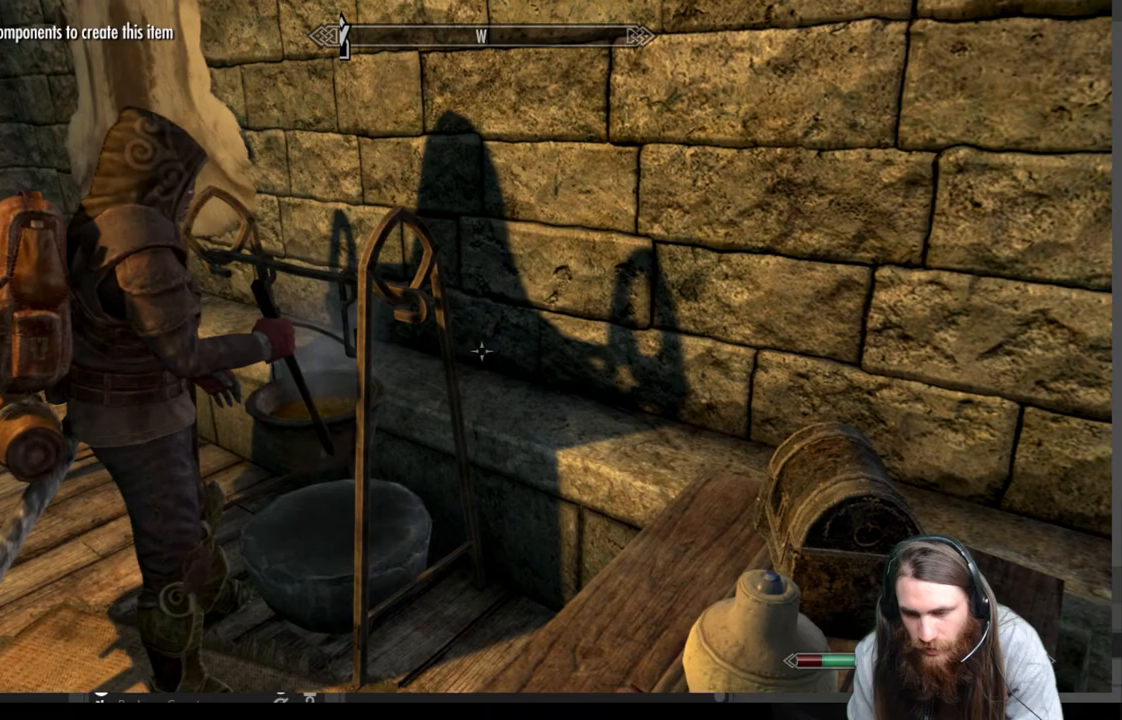
{"buttons": [], "left_stick": "center", "right_stick": "left", "events": [[367, "right_stick", "left"]]}